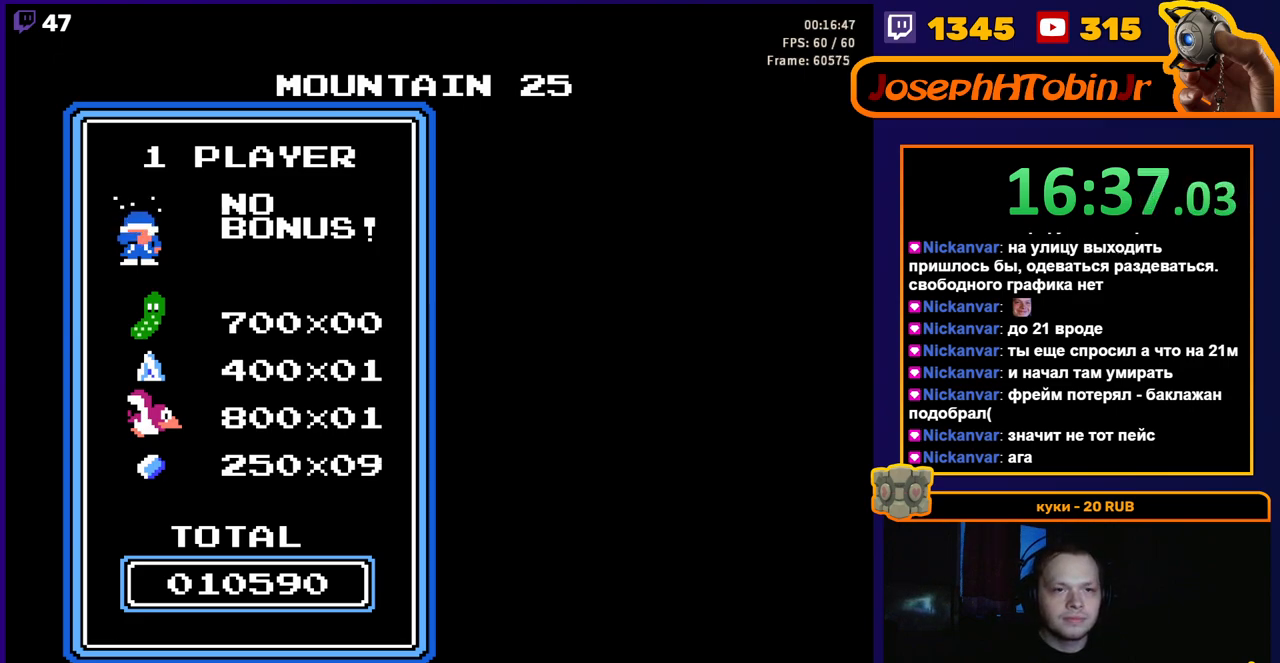
Gameplay with a controller (Nintendo layout); each line is a JSON object with the inputs held at the frame after it. "events" lists button and stick changes between this image and that frame as [ms after this image, input, new state], when the widget could be followed in between. Not read: L3 R3.
{"buttons": ["DPAD_RIGHT"], "events": [[100, "DPAD_RIGHT", "down"]]}
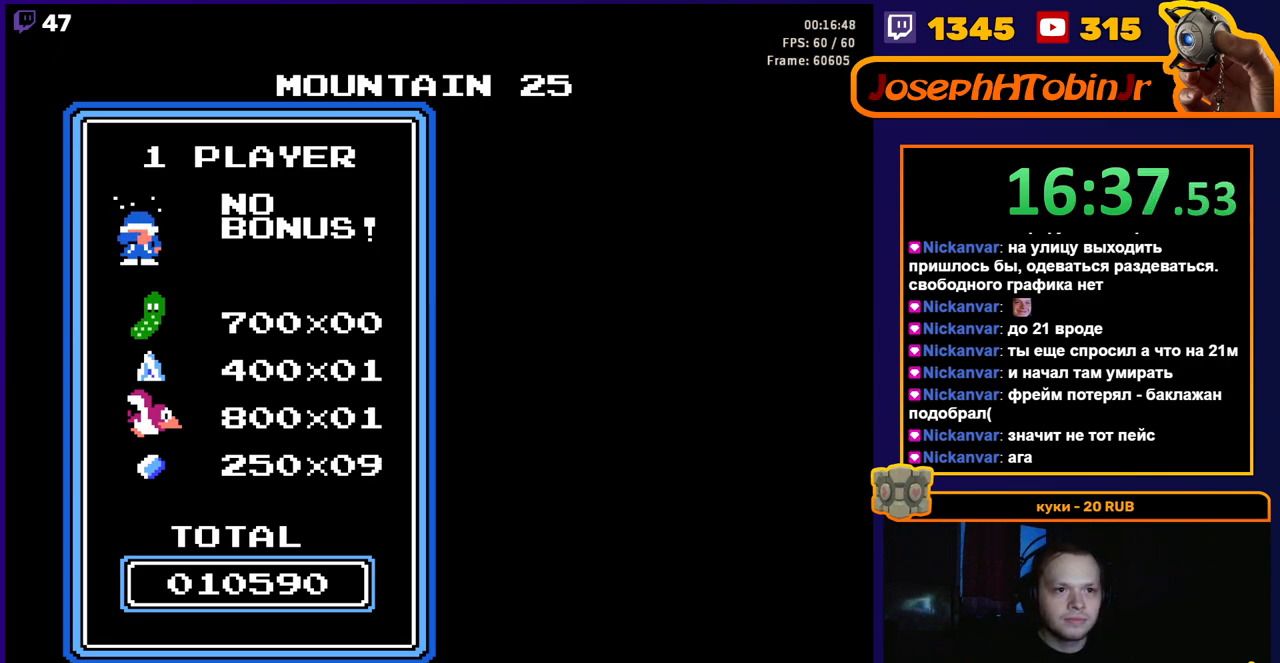
{"buttons": ["DPAD_RIGHT"], "events": []}
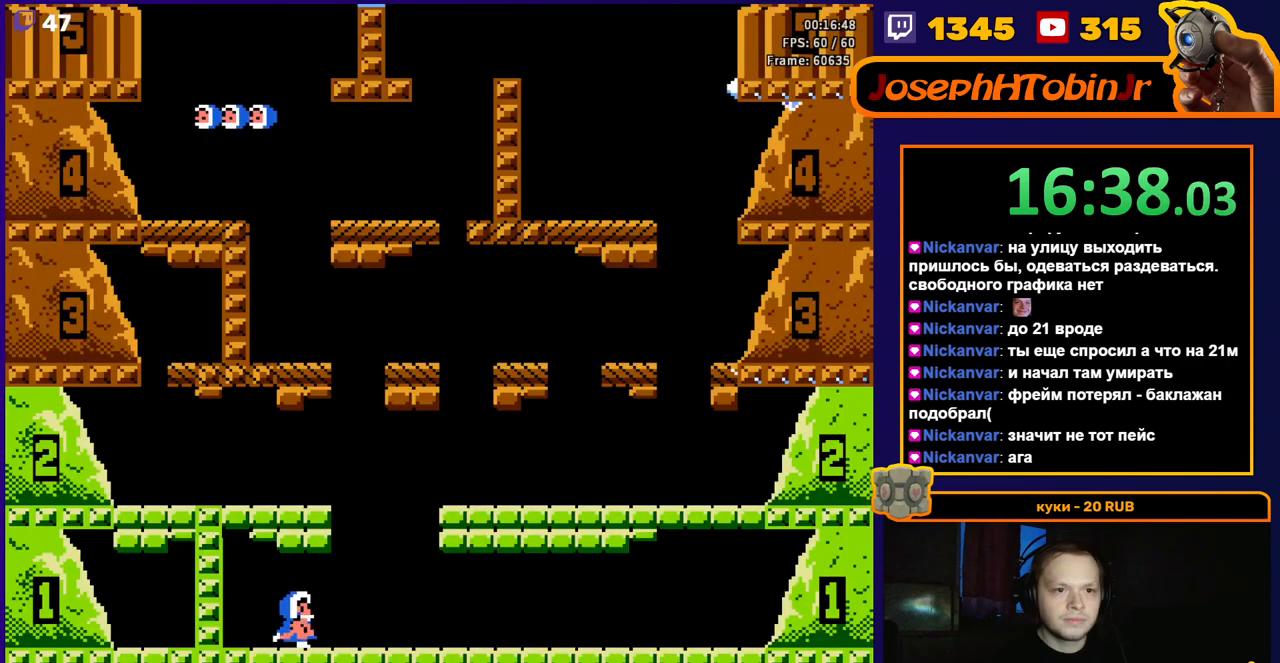
{"buttons": ["A", "DPAD_RIGHT"], "events": [[417, "A", "down"]]}
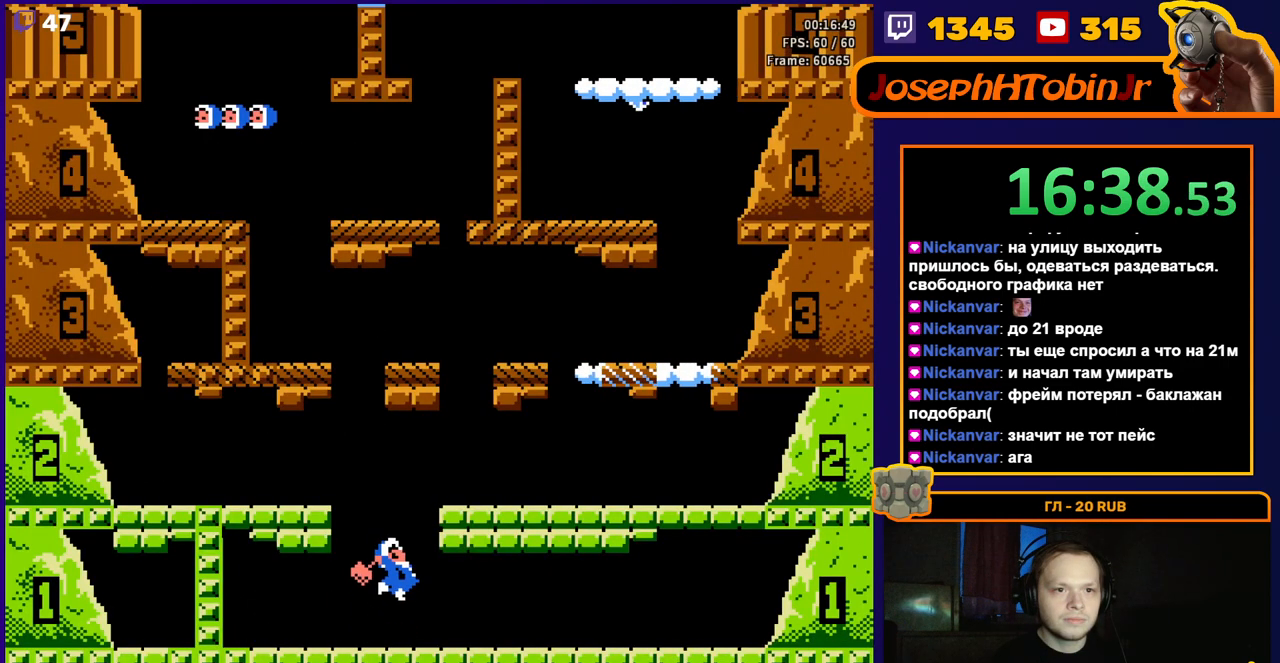
{"buttons": [], "events": [[117, "A", "up"], [233, "DPAD_RIGHT", "up"]]}
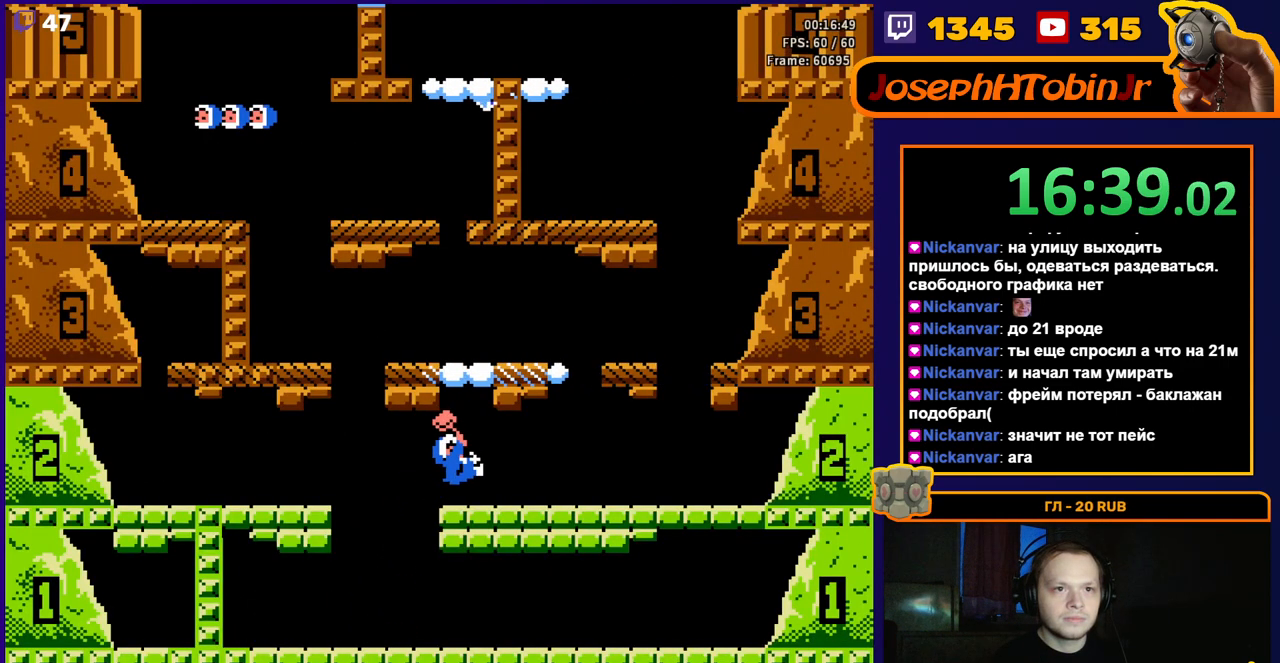
{"buttons": ["DPAD_RIGHT"], "events": [[317, "DPAD_RIGHT", "down"]]}
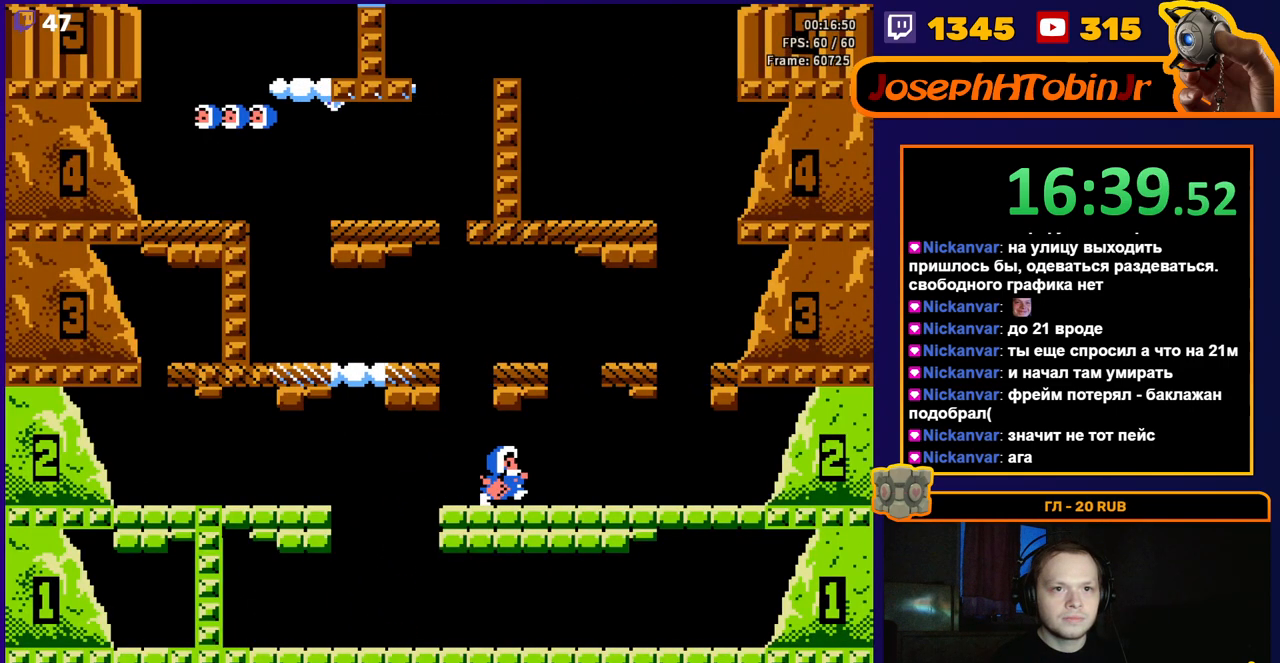
{"buttons": [], "events": [[200, "A", "down"], [400, "A", "up"], [450, "DPAD_RIGHT", "up"]]}
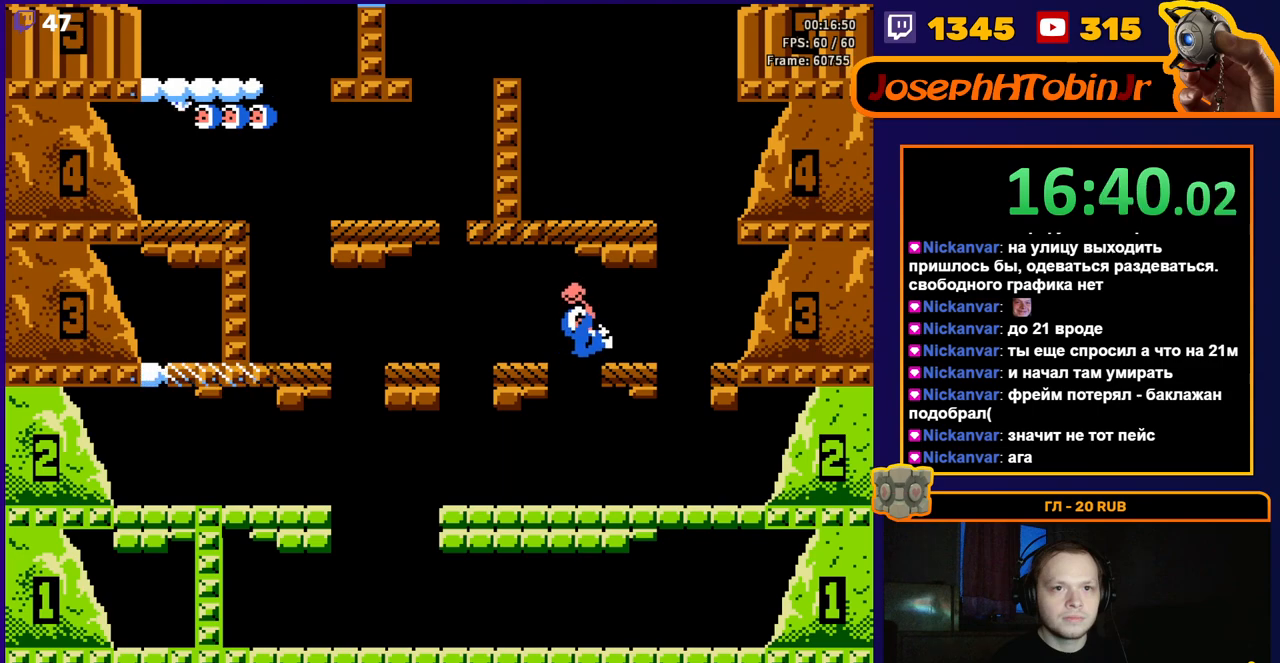
{"buttons": ["A", "DPAD_RIGHT"], "events": [[67, "DPAD_RIGHT", "down"], [483, "A", "down"]]}
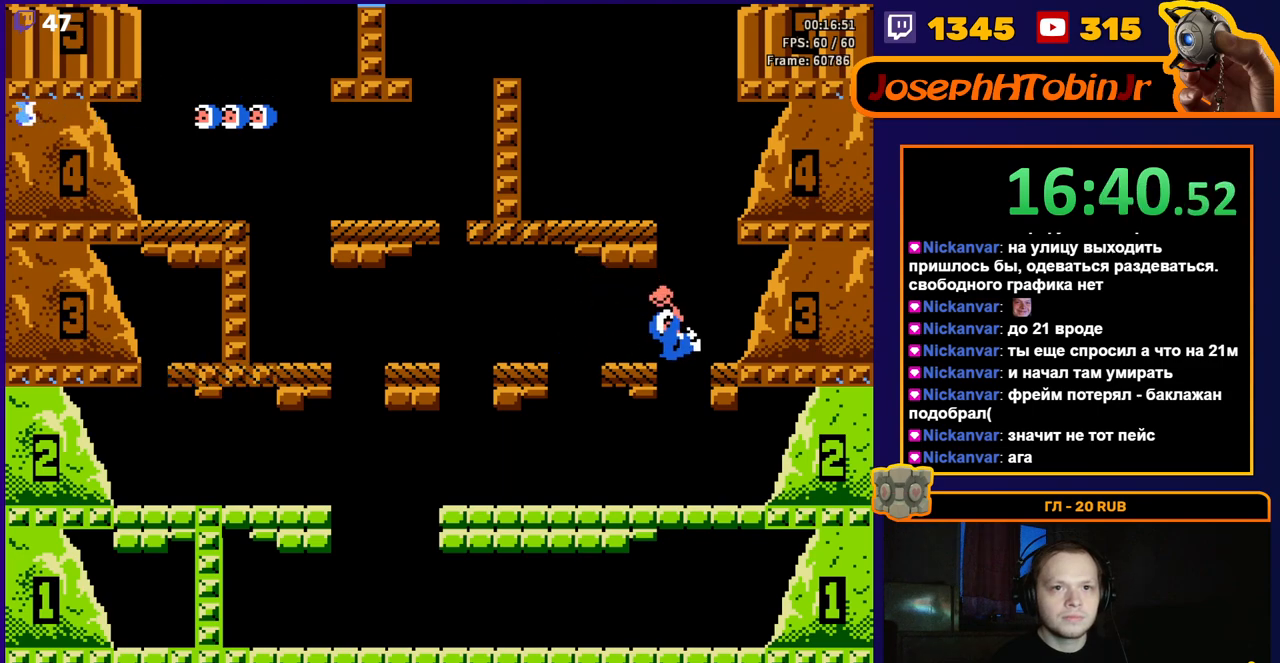
{"buttons": [], "events": [[167, "DPAD_RIGHT", "up"], [183, "A", "up"]]}
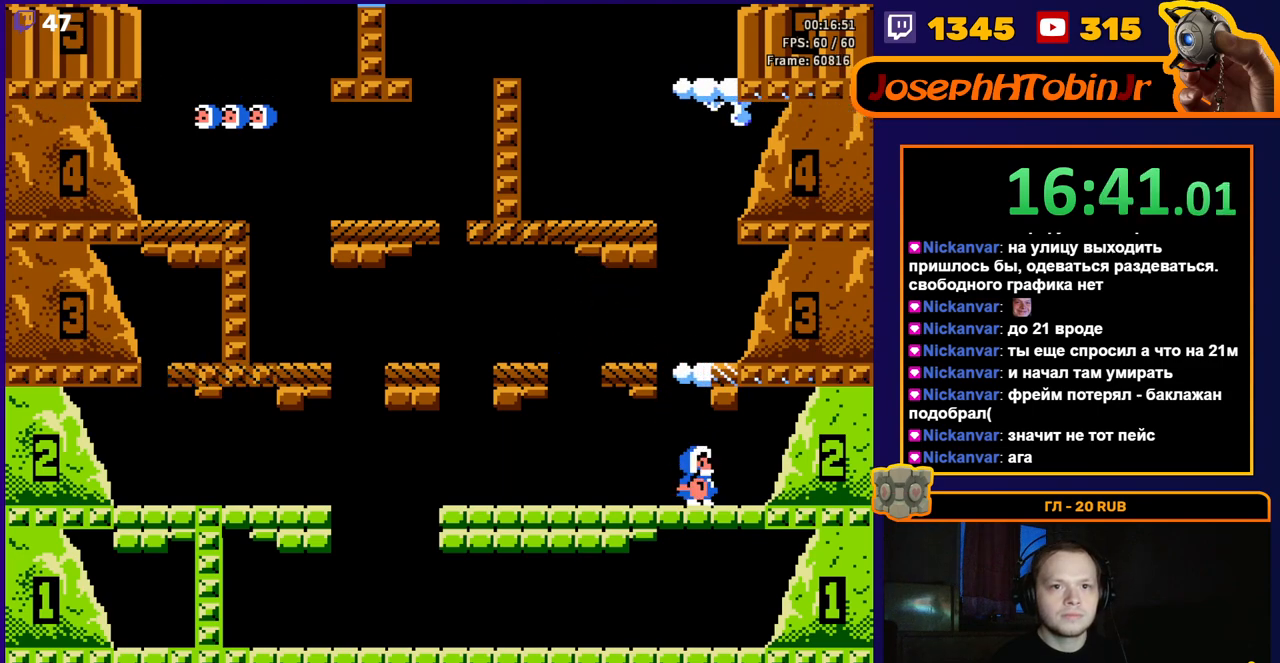
{"buttons": [], "events": []}
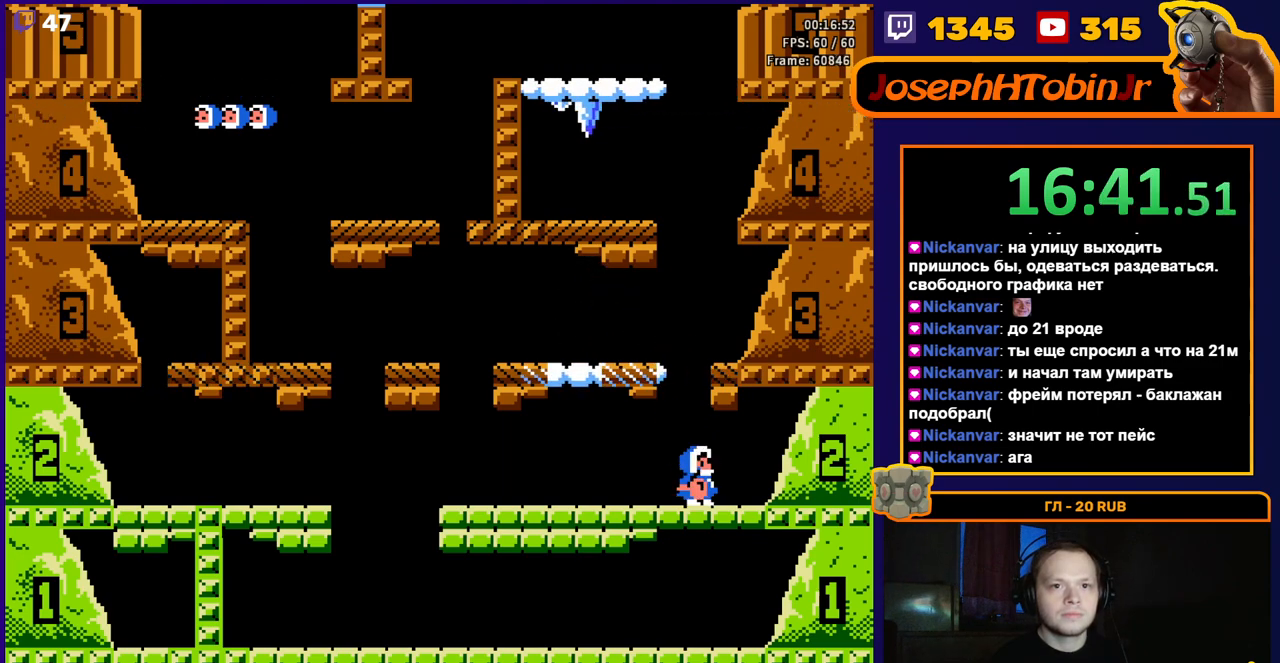
{"buttons": ["DPAD_RIGHT"], "events": [[50, "A", "down"], [250, "DPAD_RIGHT", "down"], [333, "A", "up"]]}
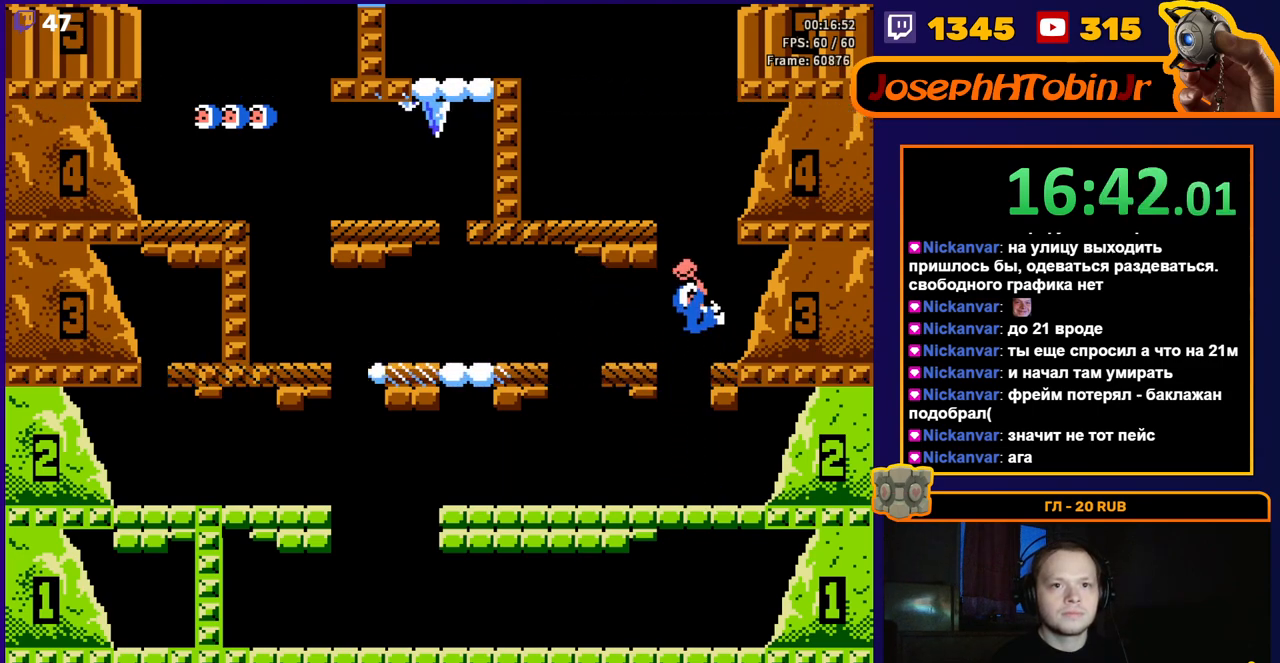
{"buttons": ["DPAD_LEFT"], "events": [[317, "DPAD_RIGHT", "up"], [367, "DPAD_LEFT", "down"]]}
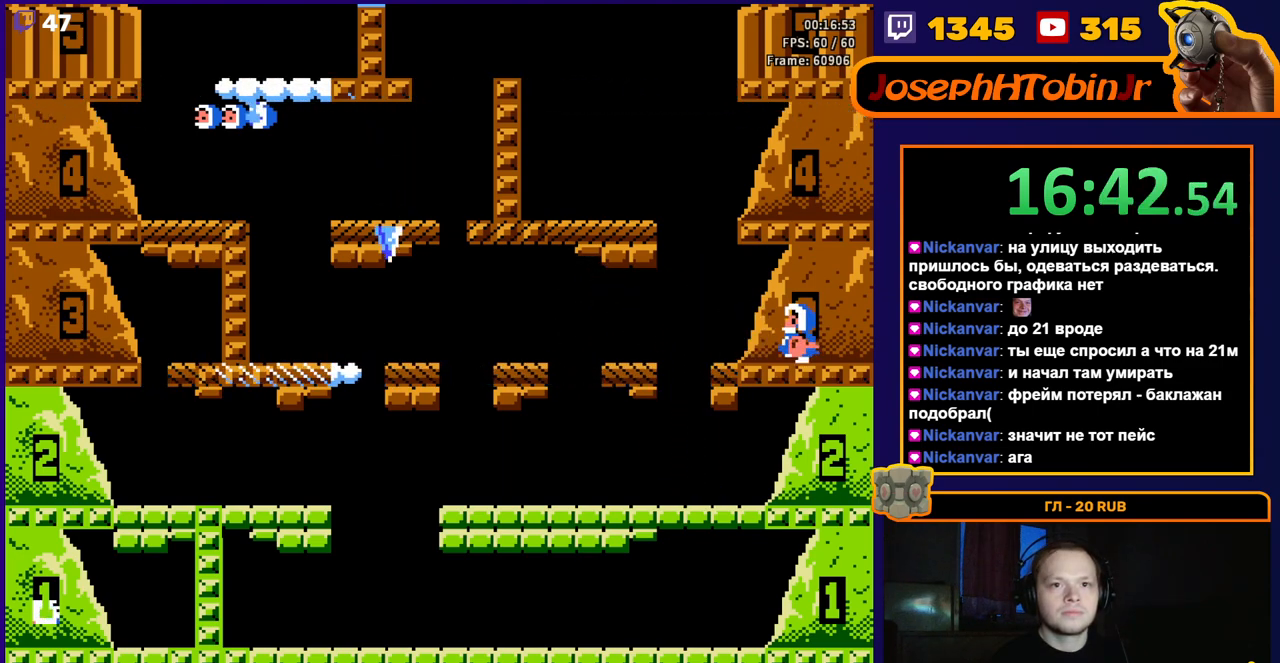
{"buttons": ["DPAD_LEFT"], "events": []}
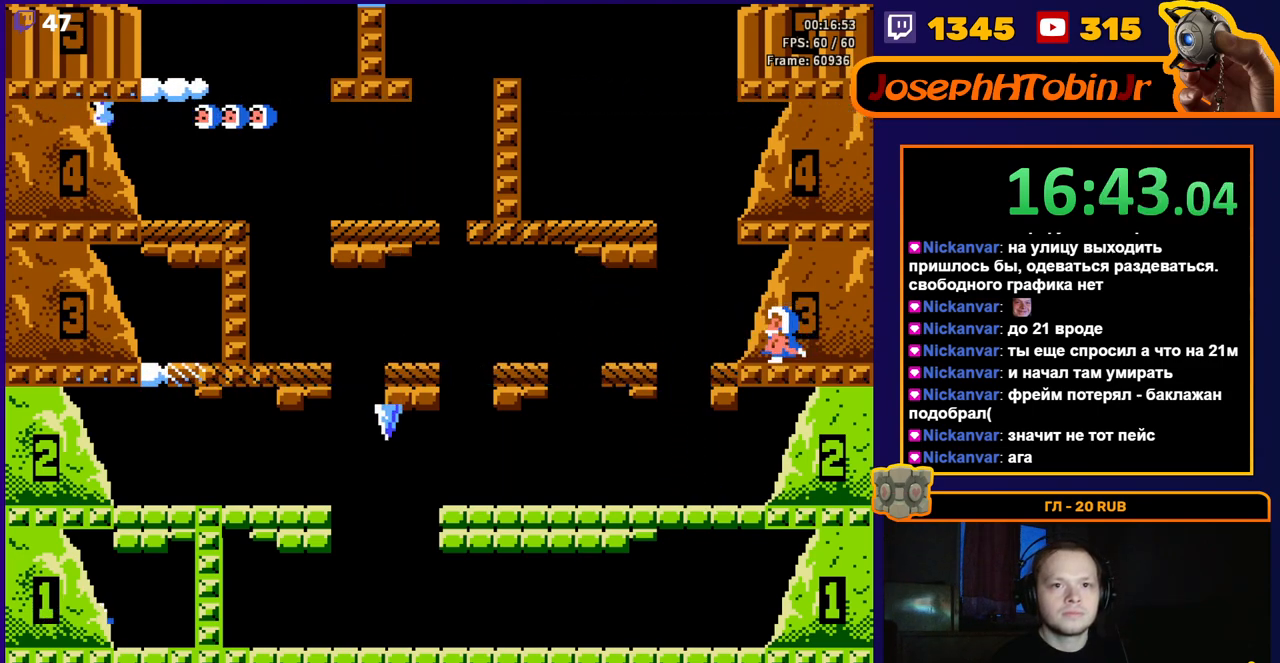
{"buttons": ["DPAD_LEFT"], "events": []}
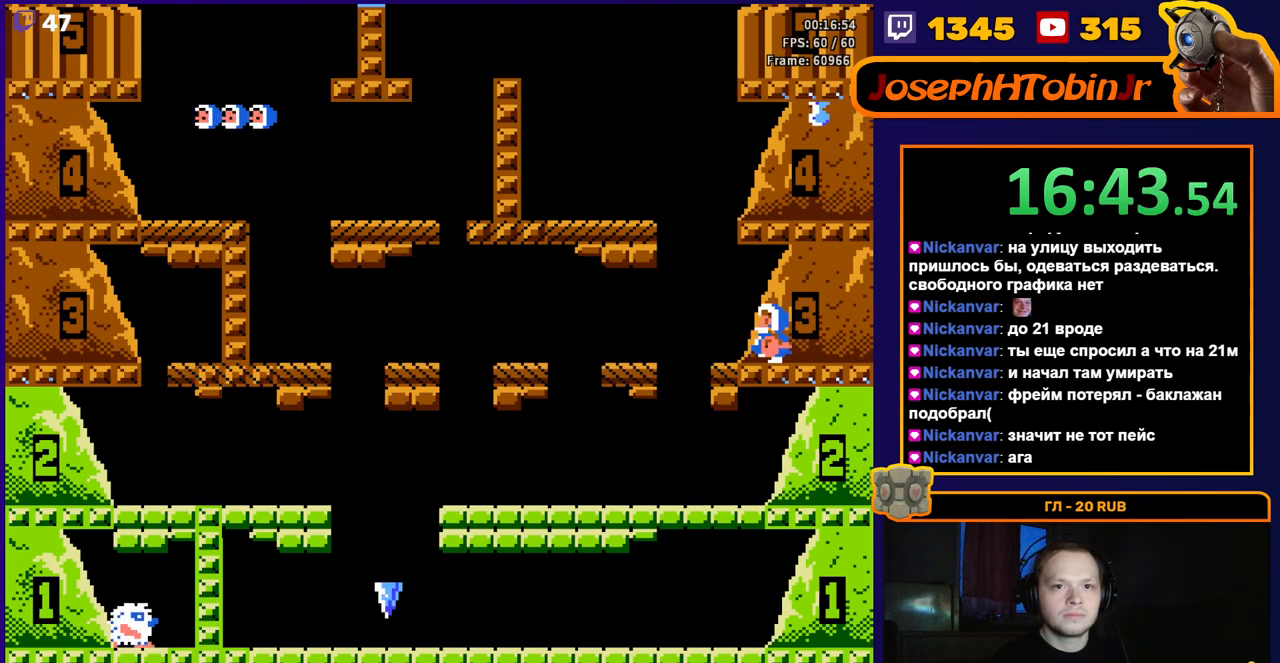
{"buttons": ["DPAD_LEFT"], "events": []}
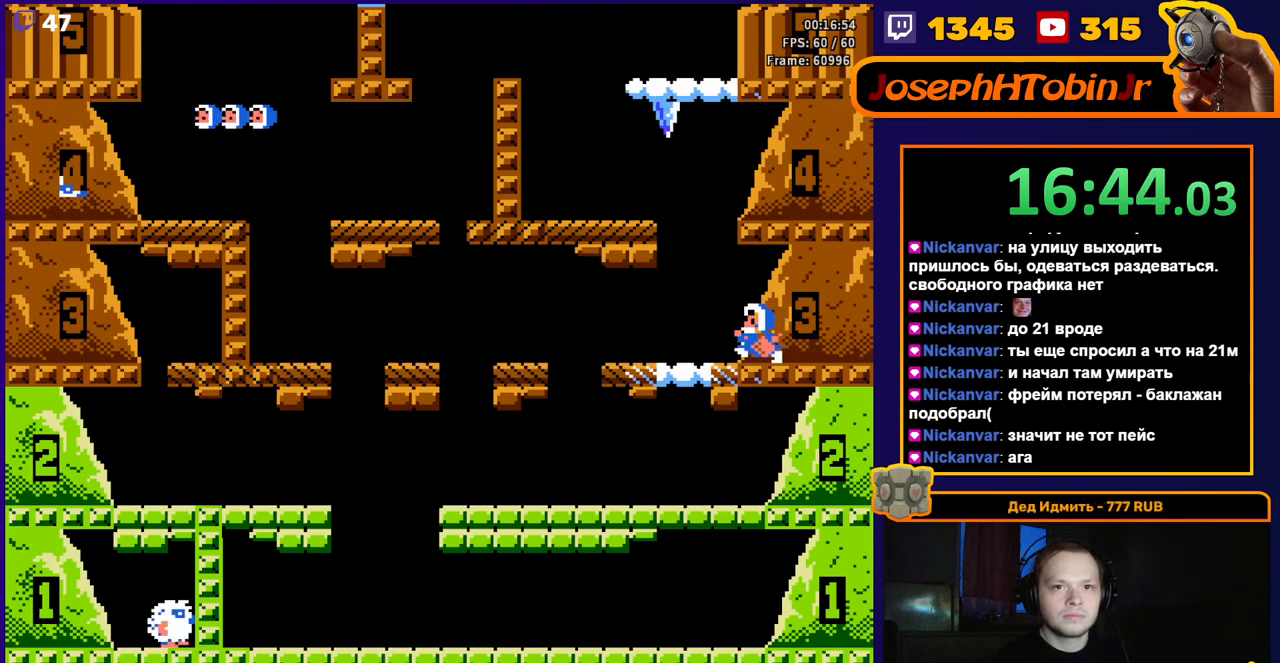
{"buttons": ["DPAD_LEFT"], "events": []}
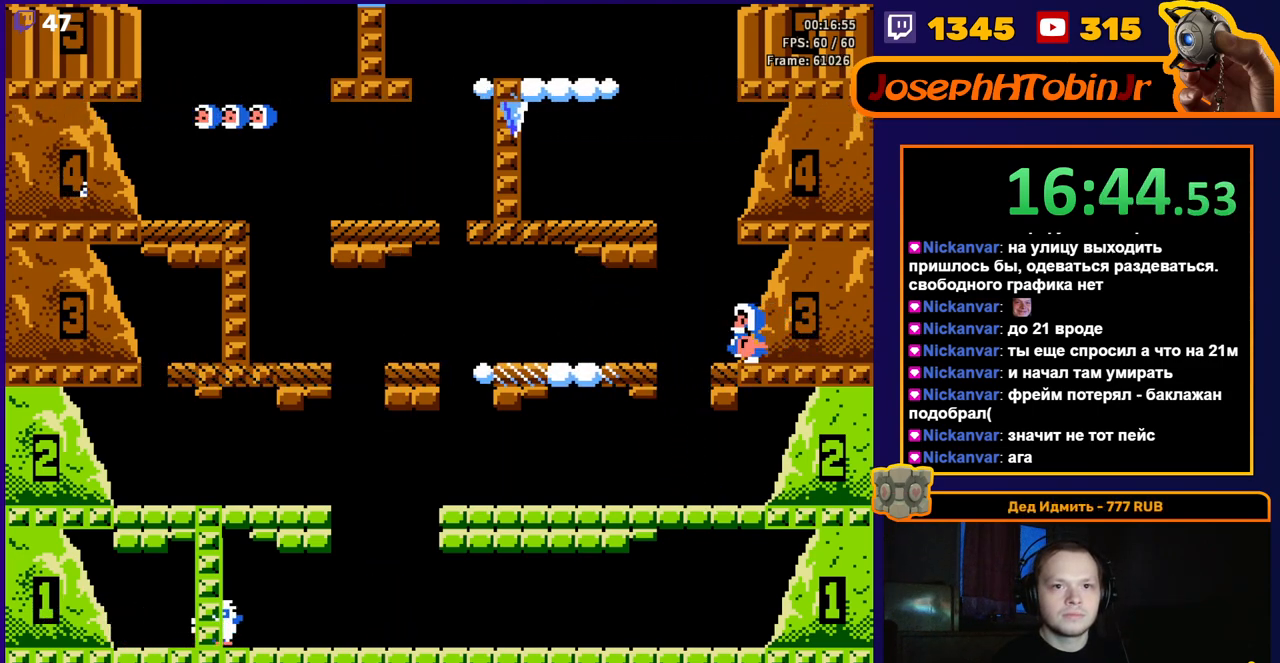
{"buttons": ["DPAD_LEFT"], "events": []}
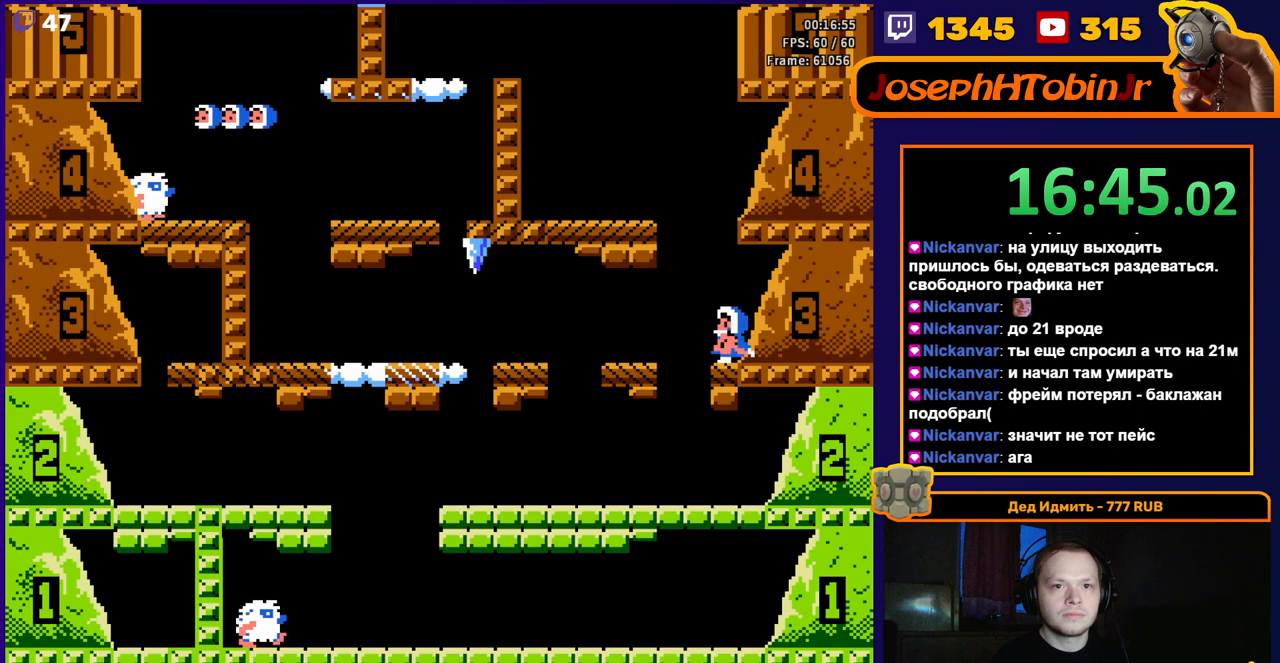
{"buttons": ["A", "DPAD_LEFT"], "events": [[300, "A", "down"]]}
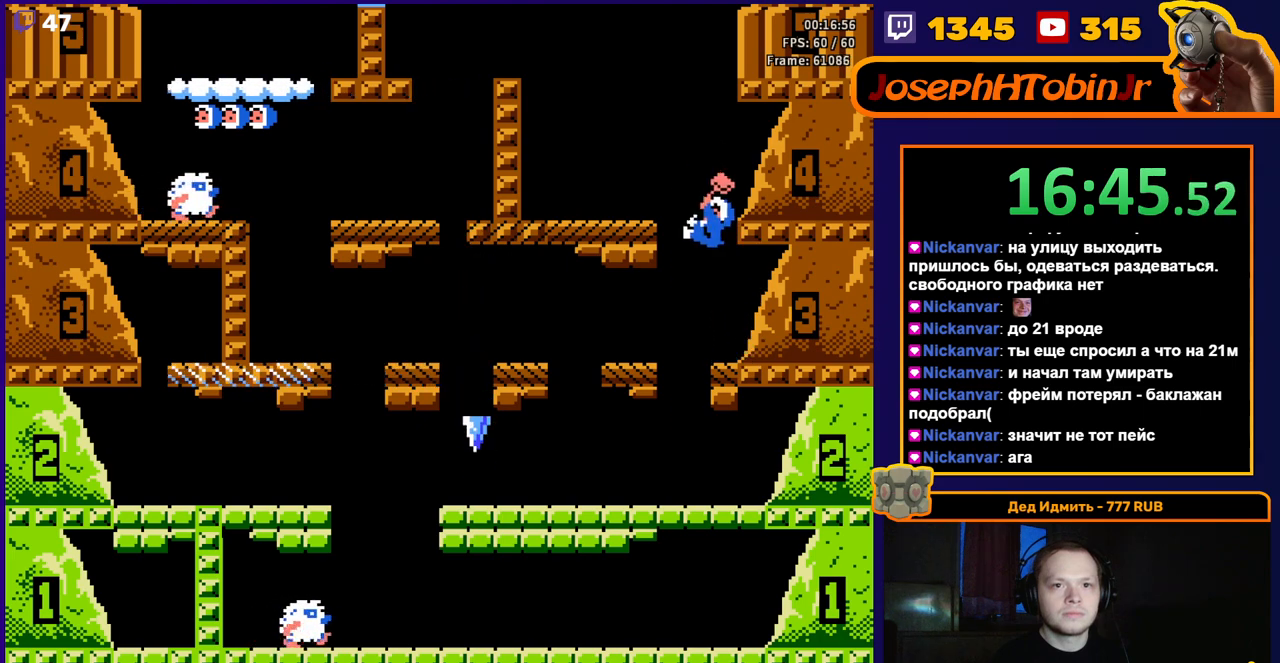
{"buttons": ["DPAD_LEFT"], "events": [[317, "A", "up"]]}
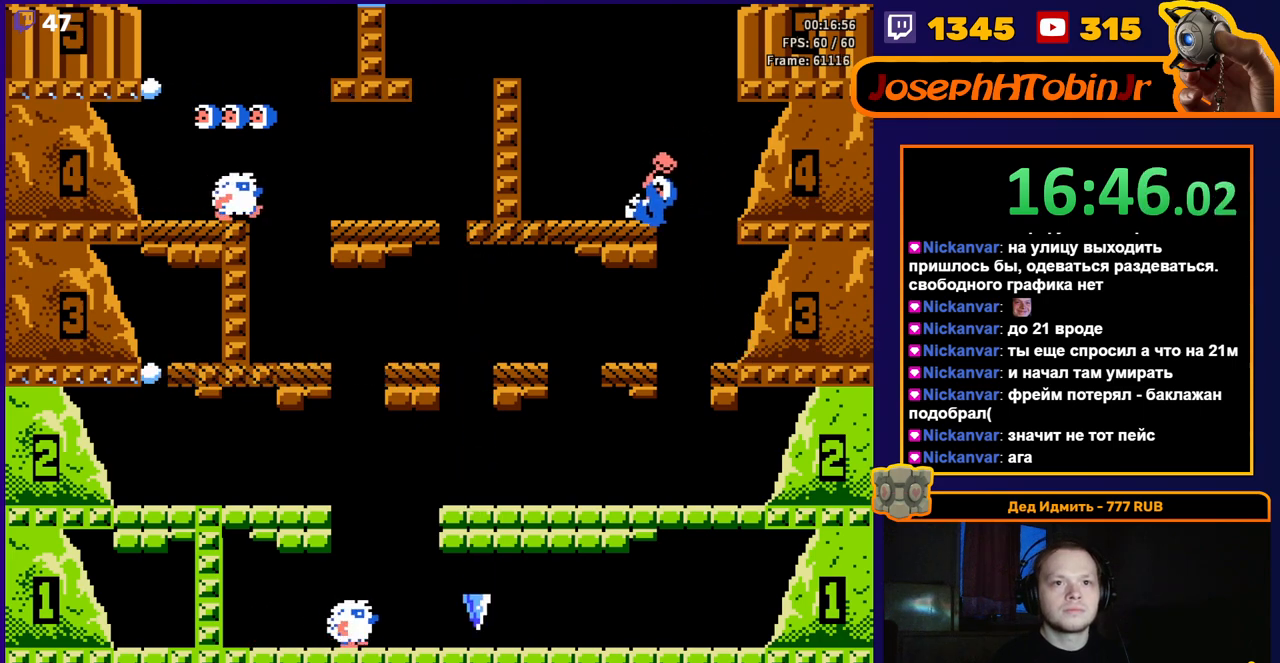
{"buttons": [], "events": [[233, "DPAD_LEFT", "up"]]}
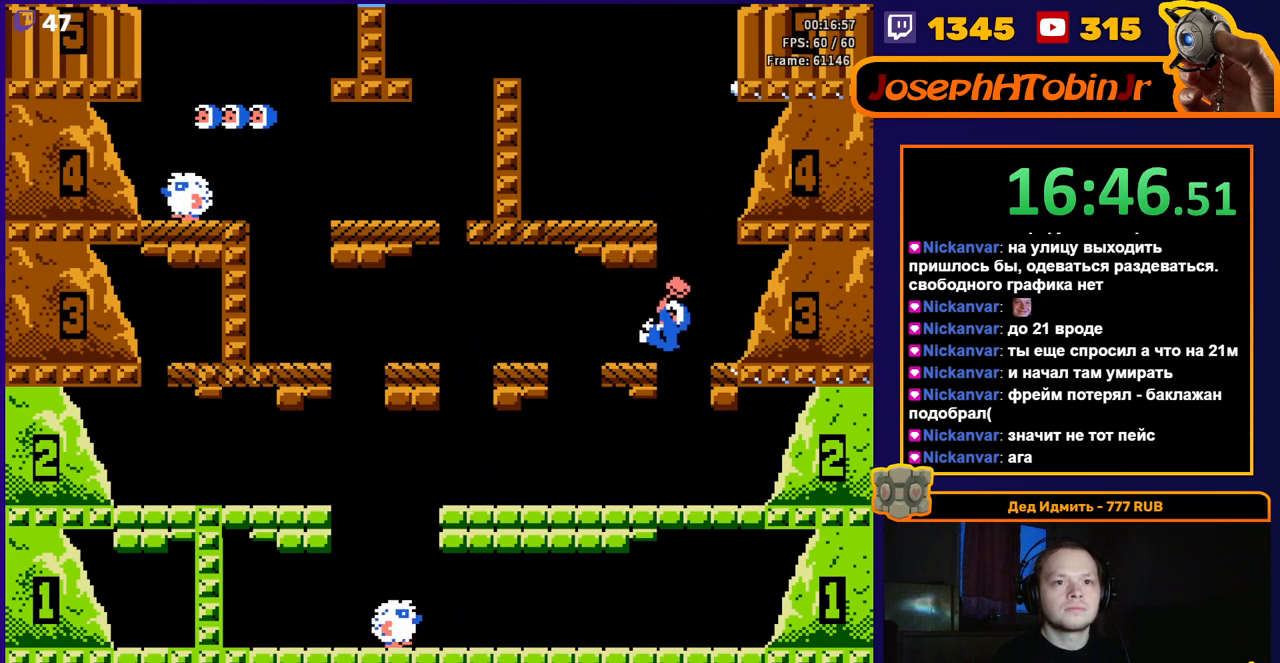
{"buttons": ["DPAD_RIGHT"], "events": [[17, "A", "down"], [33, "DPAD_LEFT", "down"], [200, "DPAD_LEFT", "up"], [233, "A", "up"], [317, "DPAD_RIGHT", "down"]]}
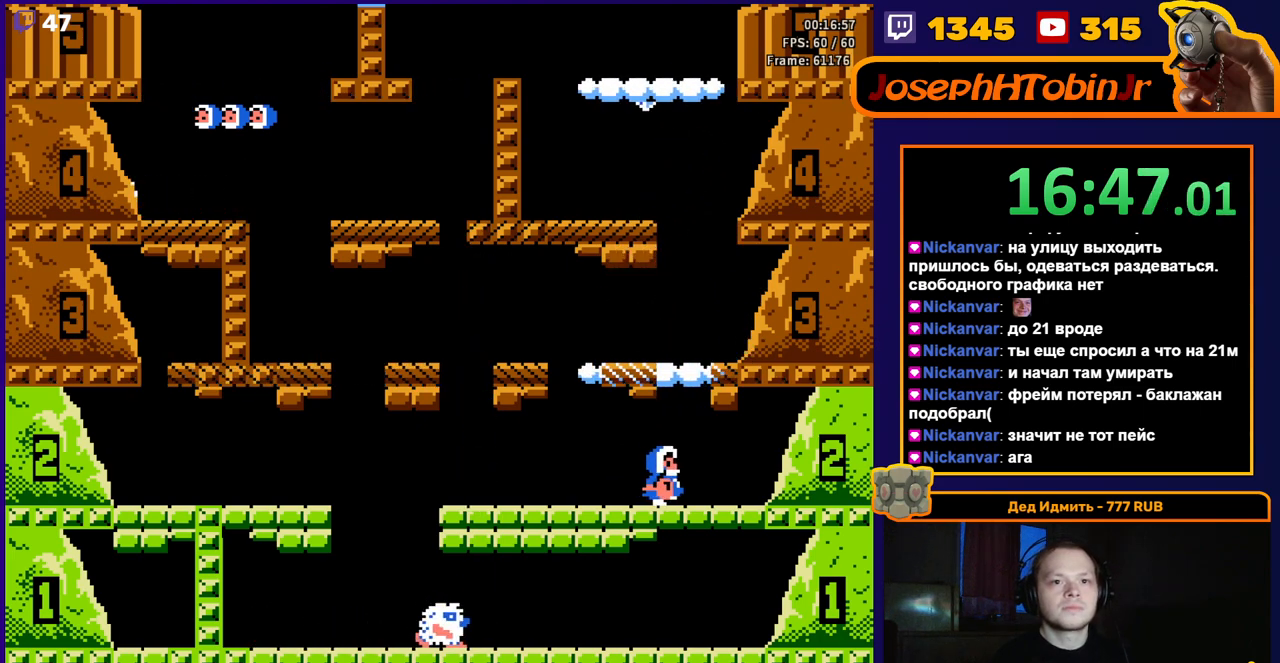
{"buttons": ["DPAD_LEFT"], "events": [[83, "A", "down"], [283, "DPAD_RIGHT", "up"], [300, "A", "up"], [450, "DPAD_LEFT", "down"]]}
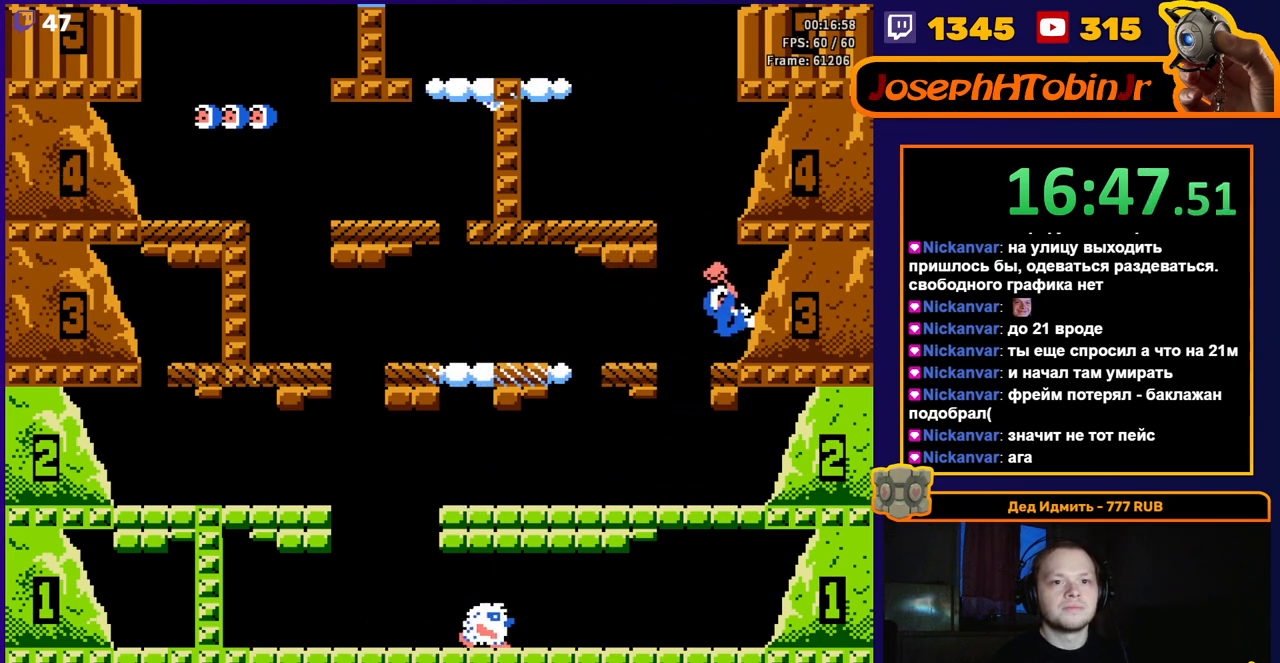
{"buttons": ["DPAD_LEFT"], "events": []}